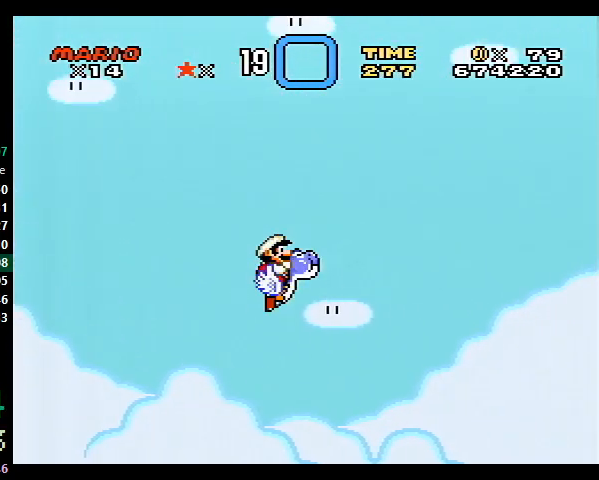
Gameplay with a controller (Nintendo layout); each line is a JSON object with the inputs held at the frame after it. "events" lists button and stick changes between this image and that frame as [ms after this image, input, new state], when the widget could be followed in between. Not read: L3 R3.
{"buttons": ["Y", "DPAD_RIGHT"], "events": [[333, "A", "down"], [333, "DPAD_RIGHT", "up"], [367, "A", "up"], [367, "B", "down"], [367, "DPAD_RIGHT", "down"], [467, "B", "up"]]}
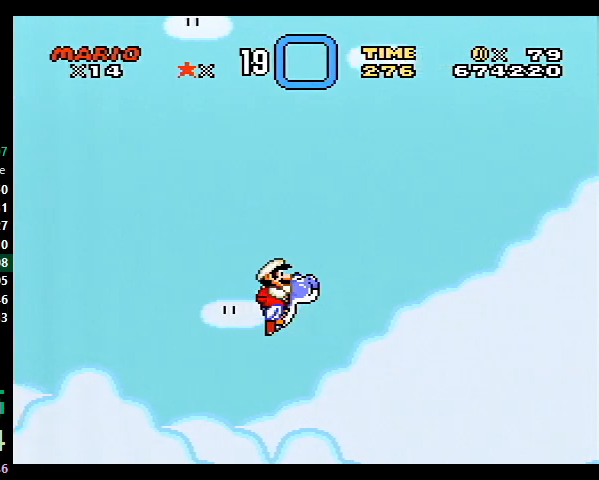
{"buttons": ["Y", "DPAD_RIGHT"], "events": []}
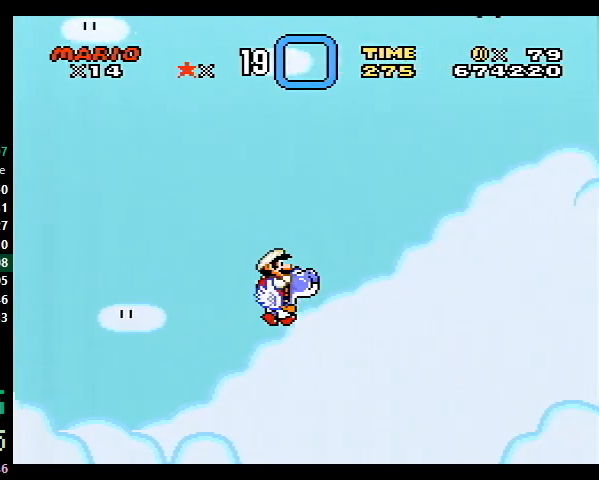
{"buttons": ["Y", "DPAD_RIGHT"], "events": [[100, "B", "down"], [167, "B", "up"]]}
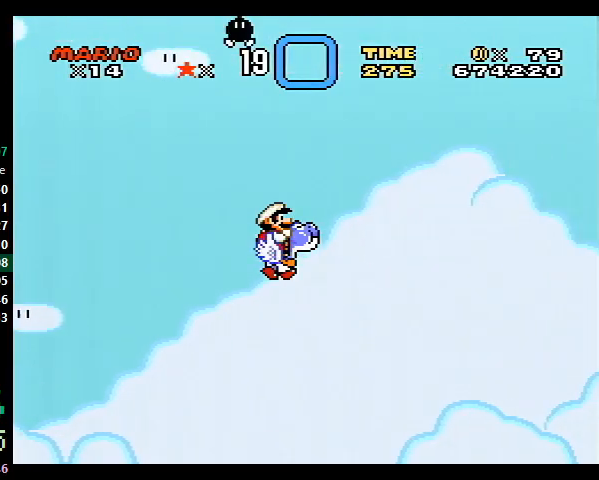
{"buttons": ["Y", "DPAD_RIGHT"], "events": [[300, "B", "down"], [367, "B", "up"]]}
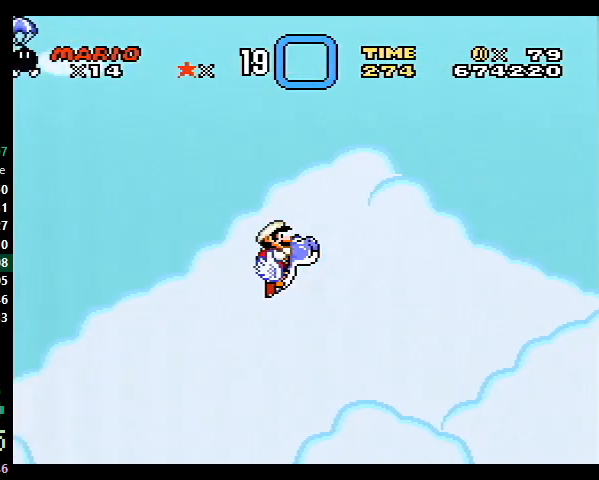
{"buttons": ["Y", "DPAD_RIGHT"], "events": []}
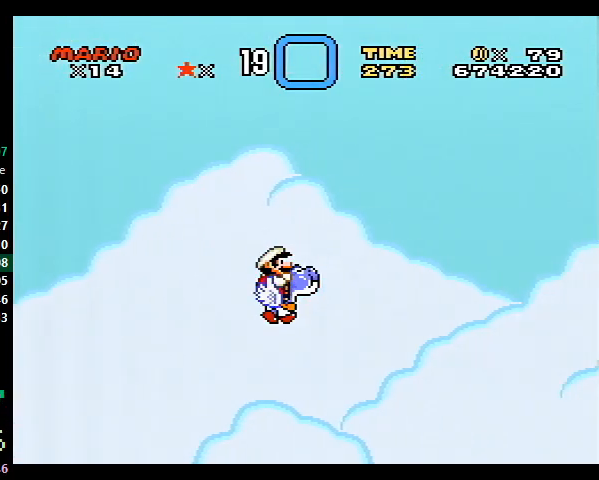
{"buttons": ["Y", "DPAD_RIGHT"], "events": [[67, "B", "down"], [167, "B", "up"]]}
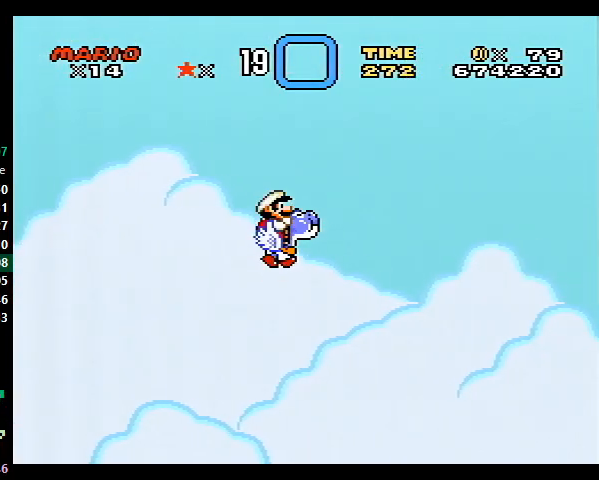
{"buttons": ["Y", "DPAD_RIGHT"], "events": [[333, "B", "down"], [400, "B", "up"]]}
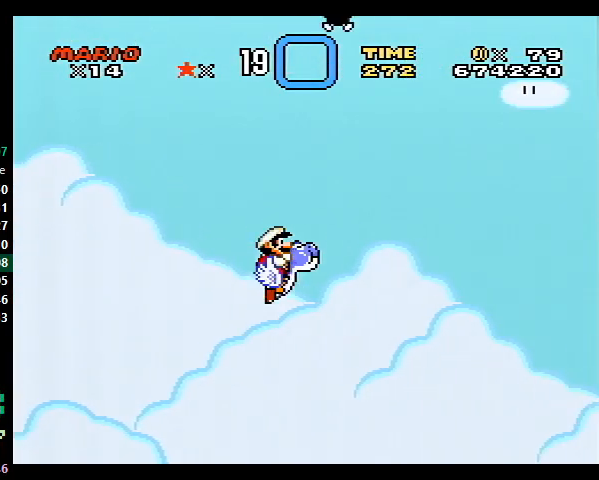
{"buttons": ["Y", "DPAD_RIGHT"], "events": []}
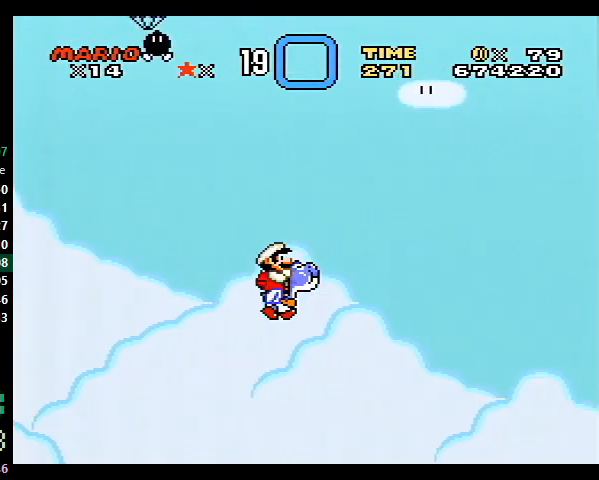
{"buttons": ["Y", "DPAD_RIGHT"], "events": [[33, "B", "down"], [133, "B", "up"]]}
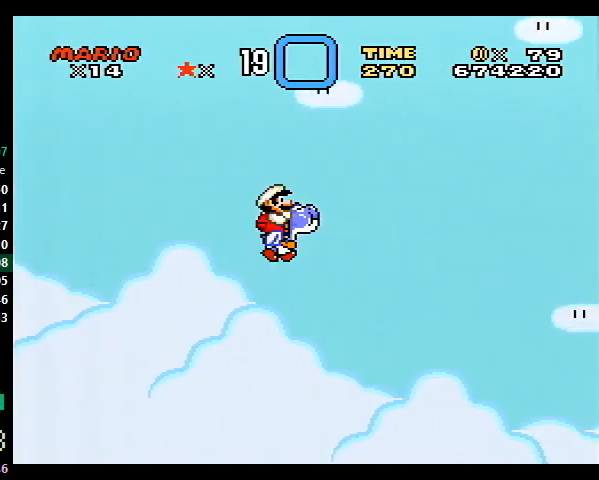
{"buttons": ["Y", "DPAD_RIGHT"], "events": [[333, "B", "down"], [400, "B", "up"]]}
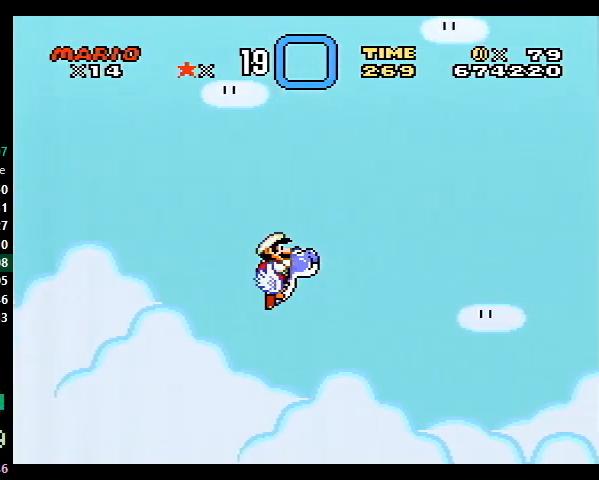
{"buttons": ["Y", "DPAD_RIGHT"], "events": []}
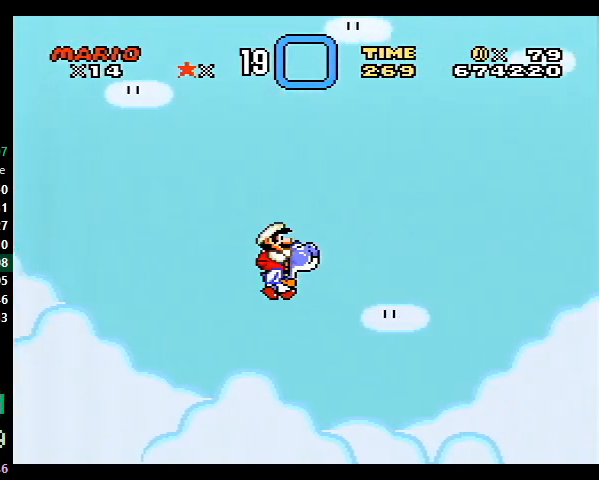
{"buttons": ["Y", "DPAD_RIGHT"], "events": [[133, "B", "down"], [167, "B", "up"]]}
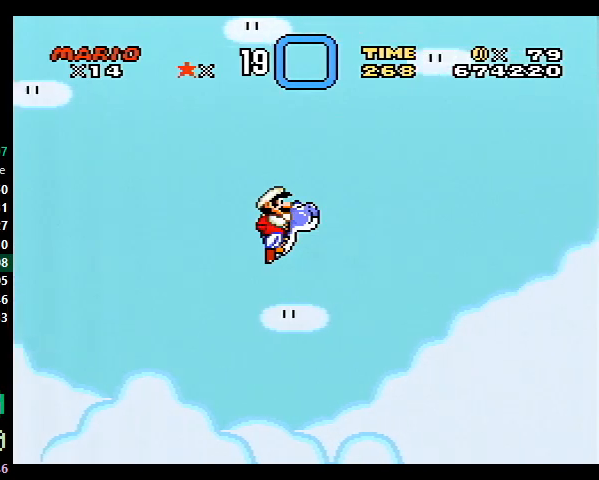
{"buttons": ["B", "Y", "DPAD_RIGHT"], "events": [[500, "B", "down"]]}
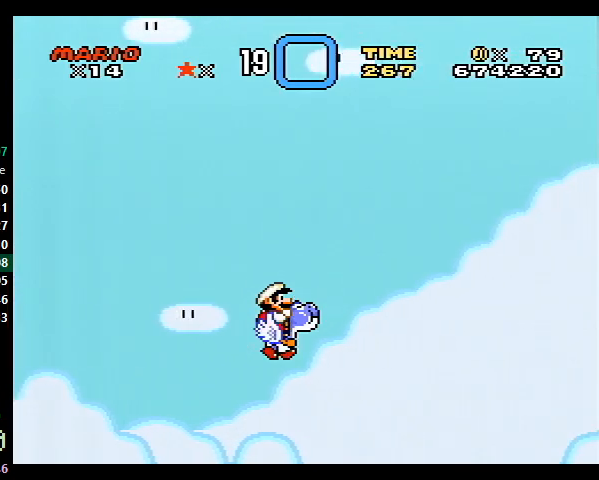
{"buttons": ["Y", "DPAD_RIGHT"], "events": [[67, "B", "up"]]}
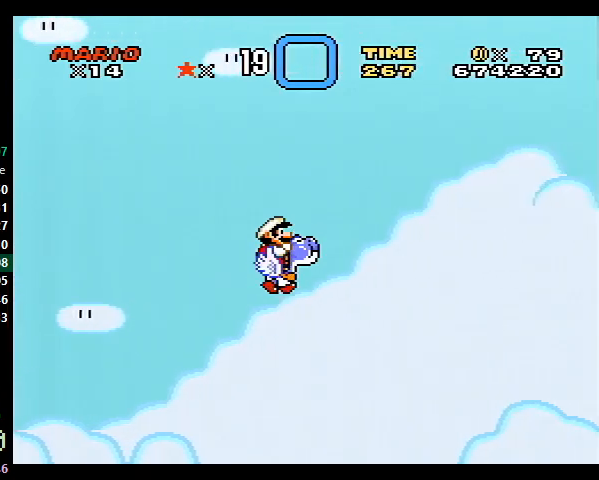
{"buttons": ["Y", "DPAD_RIGHT"], "events": [[267, "B", "down"], [333, "B", "up"]]}
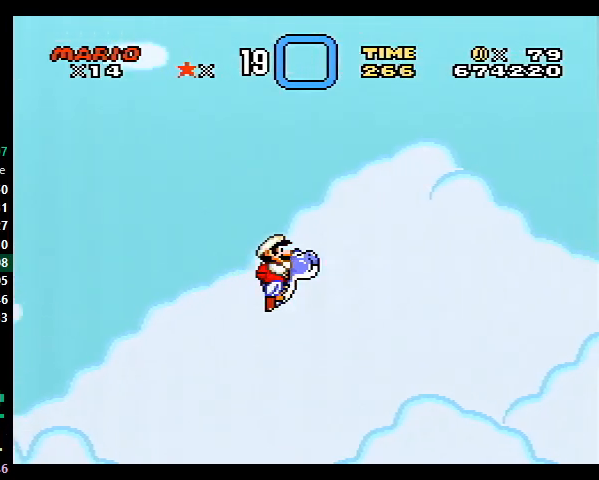
{"buttons": ["B", "Y", "DPAD_RIGHT"], "events": [[500, "B", "down"]]}
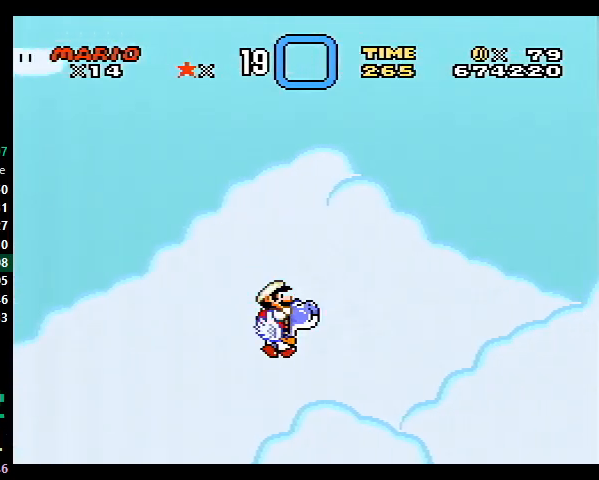
{"buttons": ["Y", "DPAD_RIGHT"], "events": [[67, "B", "up"]]}
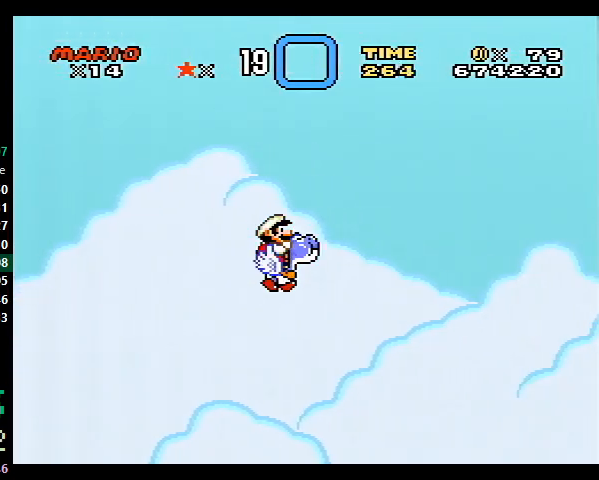
{"buttons": ["Y", "DPAD_RIGHT"], "events": [[167, "B", "down"], [267, "B", "up"]]}
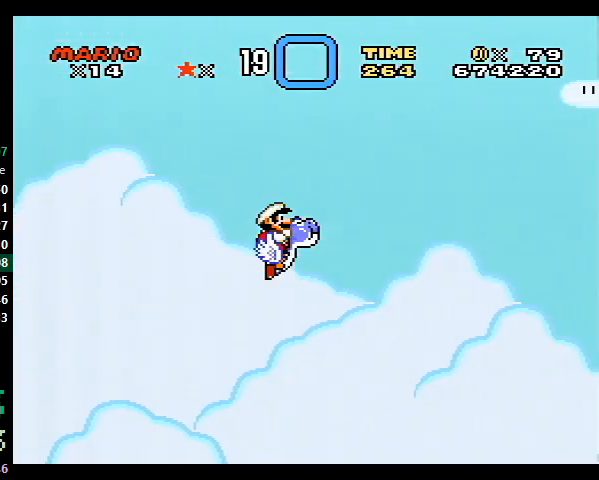
{"buttons": ["Y", "DPAD_RIGHT"], "events": [[367, "B", "down"], [400, "B", "up"]]}
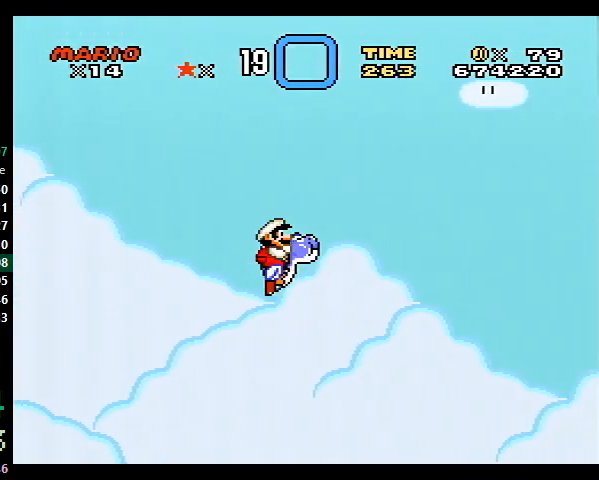
{"buttons": ["Y", "DPAD_RIGHT"], "events": []}
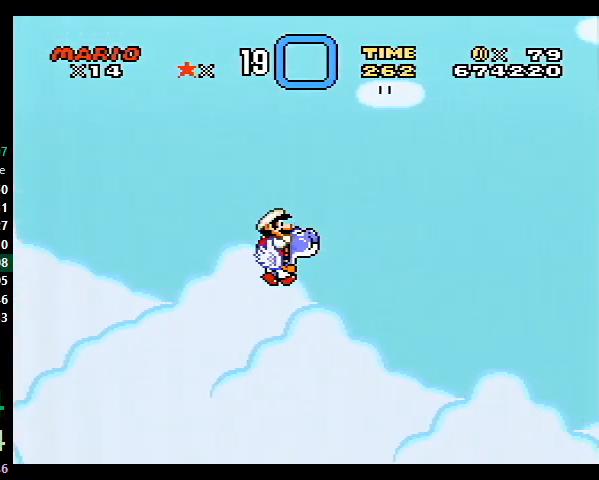
{"buttons": ["Y", "DPAD_RIGHT"], "events": [[133, "B", "down"], [200, "B", "up"]]}
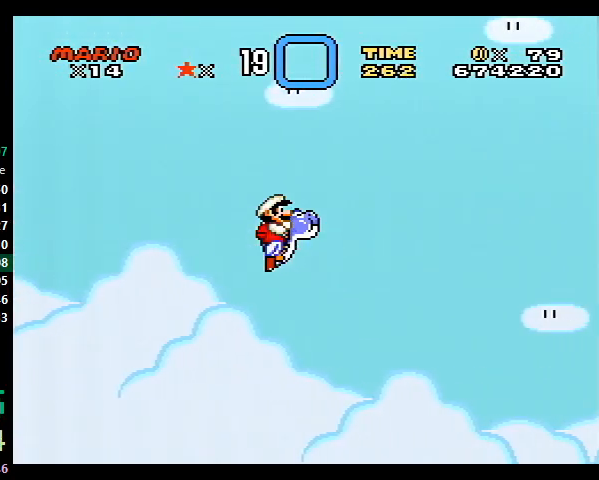
{"buttons": ["Y", "DPAD_RIGHT"], "events": []}
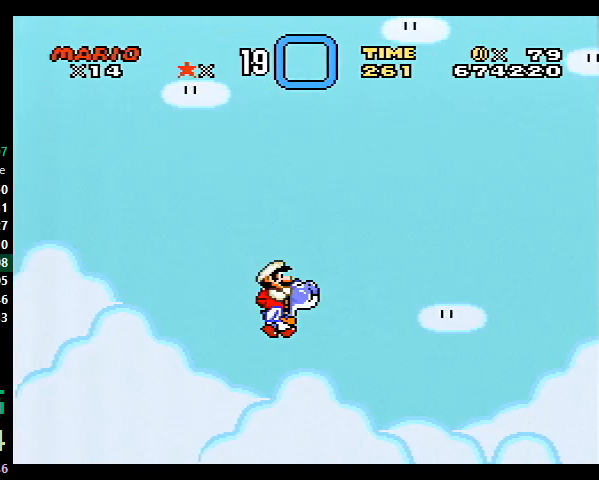
{"buttons": ["Y", "DPAD_RIGHT"], "events": [[133, "B", "down"], [200, "B", "up"]]}
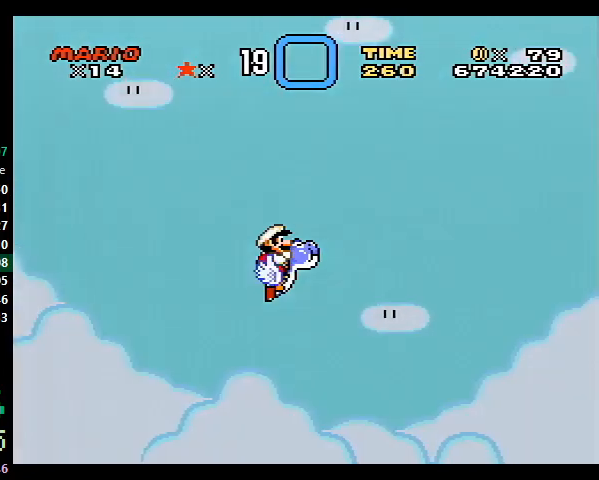
{"buttons": [], "events": [[433, "DPAD_RIGHT", "up"], [467, "Y", "up"]]}